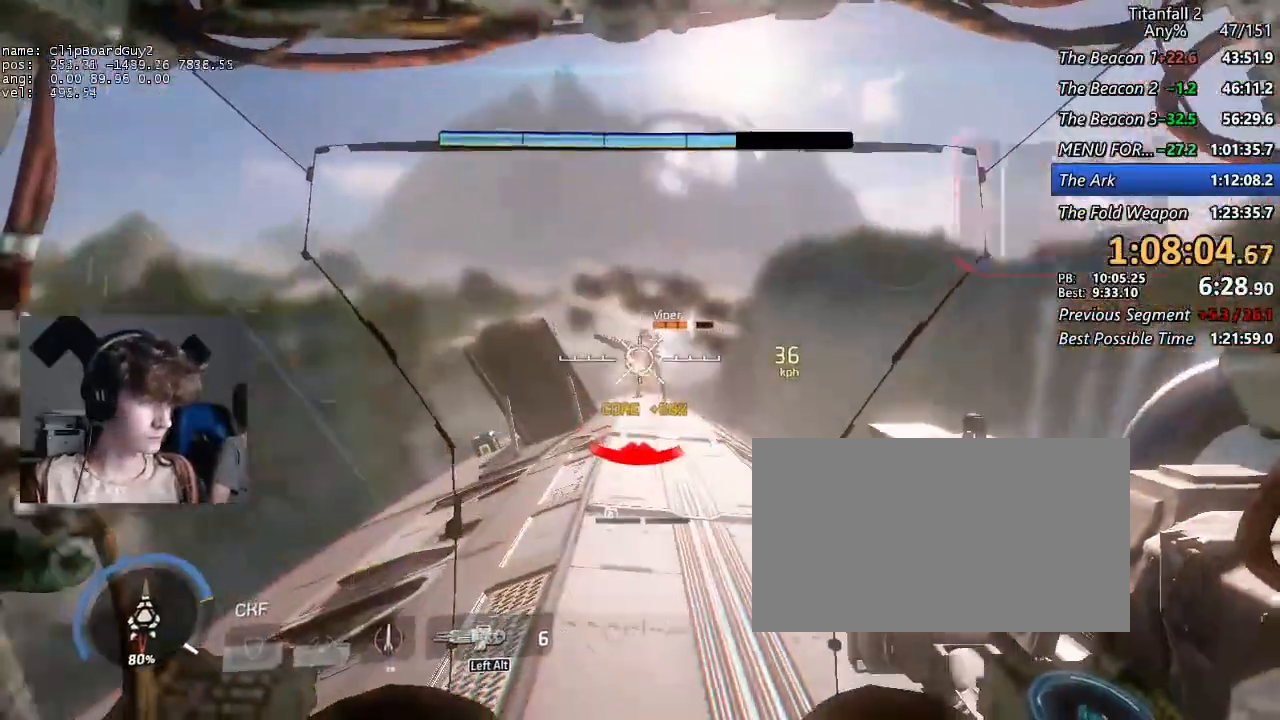
Gameplay with keyboard and mouse; each line is a JSON object with the keys and mouse buttons held at the frame after it. "events" lists presses ("down") and releases ("up") of "1", "2", "3", "4", "5", "a", "alt", "b", "c", "ctrl", "d", "e", "f", "g", "q", "r", "s", "shift", "space", "t", "tab", "v", "w", "x", "z", "mouse_left", "mouse_middle", "mouse_right", "mouse_mb4", "mouse_mb5", "mouse_wheel_up" and "mouse_wheel_down" between this image and that frame as [ms after this image, input, new state], when the widget could be followed in between. "mouse_left", "mouse_middle", "mouse_right", "mouse_mb4", "mouse_mb5", "mouse_wheel_up", "mouse_wheel_down" = the "left", "middle", "right", "mb4", "mb5", "wheel_up", "wheel_down" buttons of the "mouse" list. No other keys are recorded. Not read: mouse_move.
{"keys": ["shift", "w"], "mouse": ["right"], "events": [[34, "mouse_left", "down"], [117, "mouse_left", "up"], [167, "mouse_left", "down"], [317, "mouse_left", "up"]]}
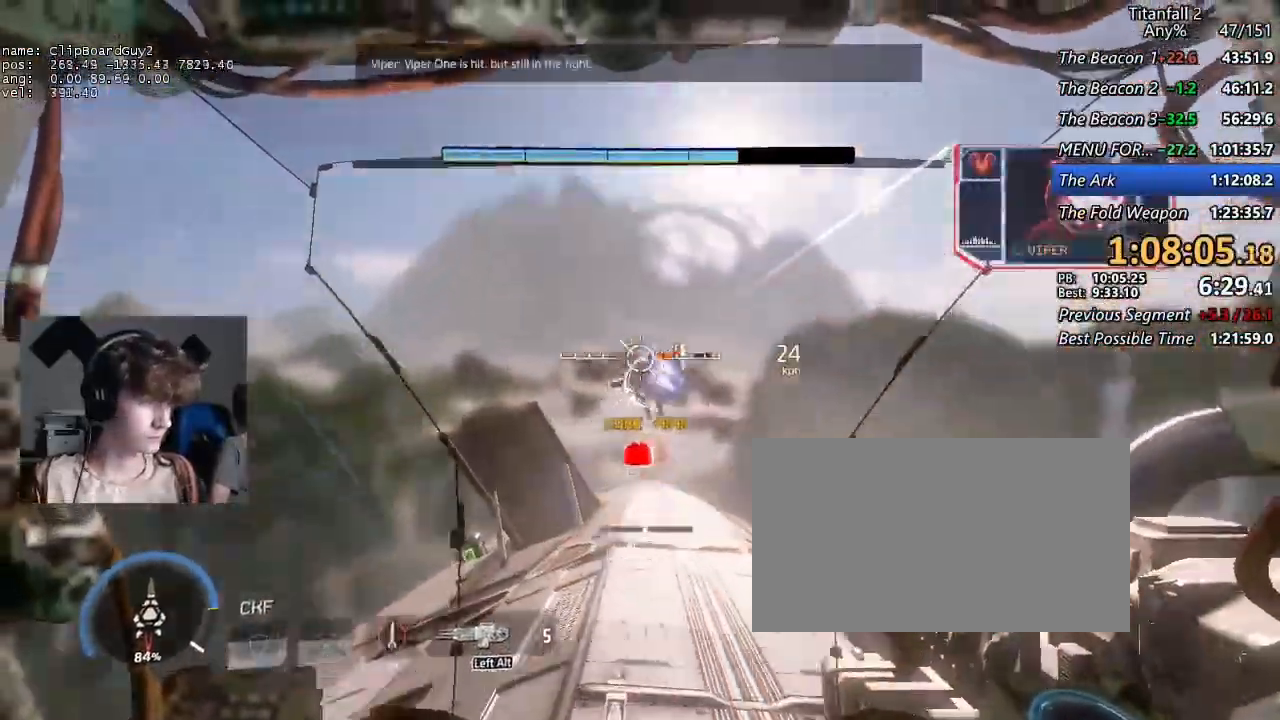
{"keys": ["shift", "w"], "mouse": ["right"], "events": [[50, "mouse_left", "down"], [134, "mouse_left", "up"], [184, "mouse_left", "down"], [284, "mouse_left", "up"]]}
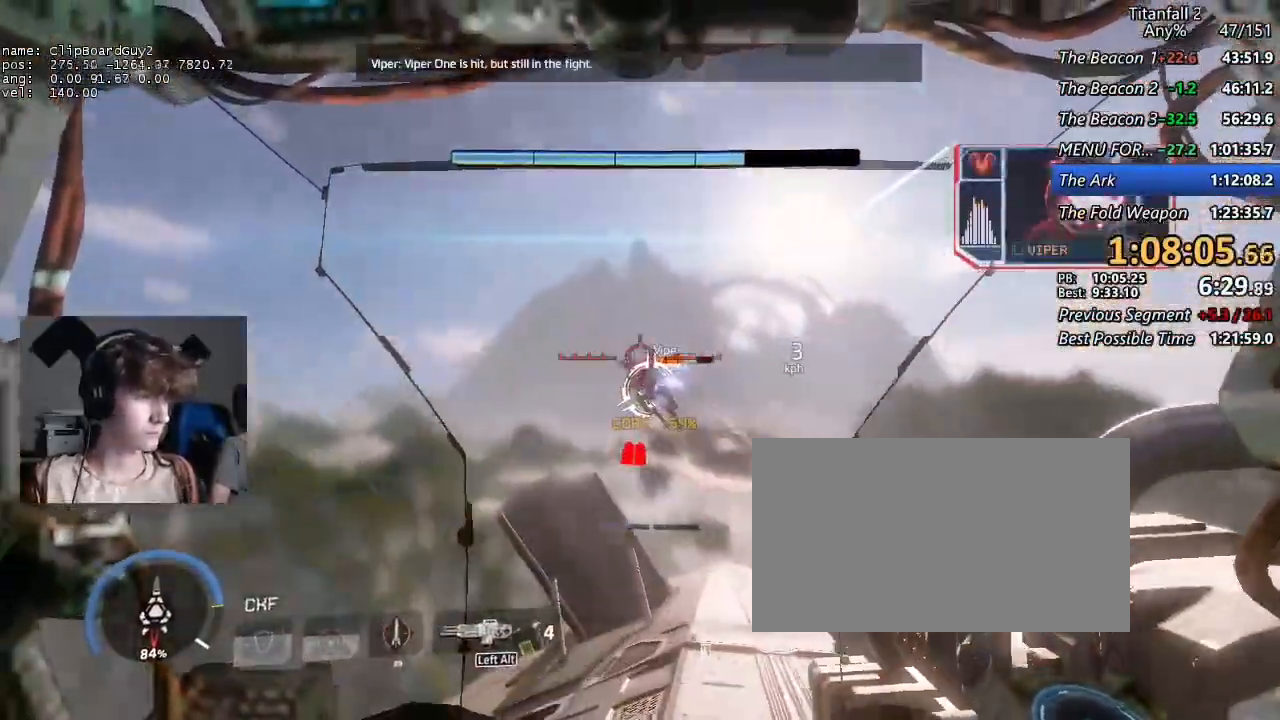
{"keys": ["shift", "w"], "mouse": ["right"], "events": [[100, "mouse_left", "down"], [150, "mouse_left", "up"], [250, "mouse_left", "down"], [334, "mouse_left", "up"]]}
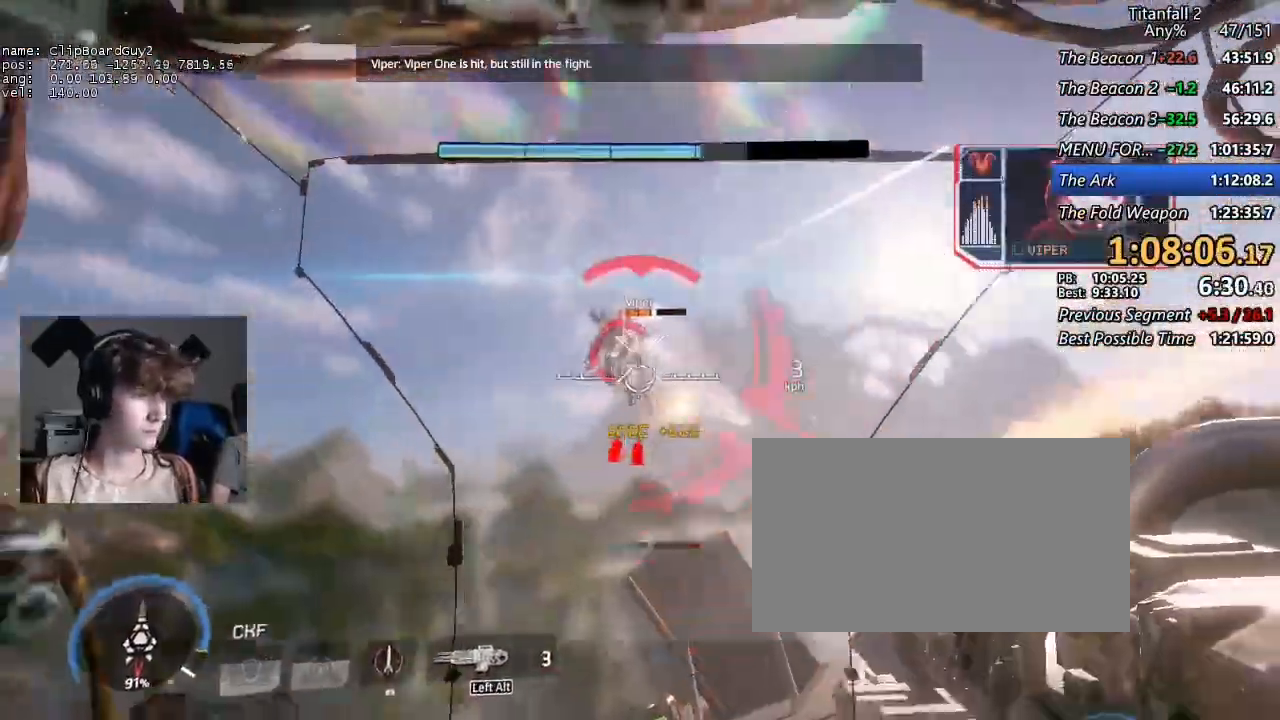
{"keys": ["d", "w"], "mouse": [], "events": [[167, "mouse_right", "up"], [217, "mouse_middle", "down"], [267, "w", "up"], [317, "d", "down"], [317, "mouse_middle", "up"], [450, "shift", "up"], [500, "w", "down"]]}
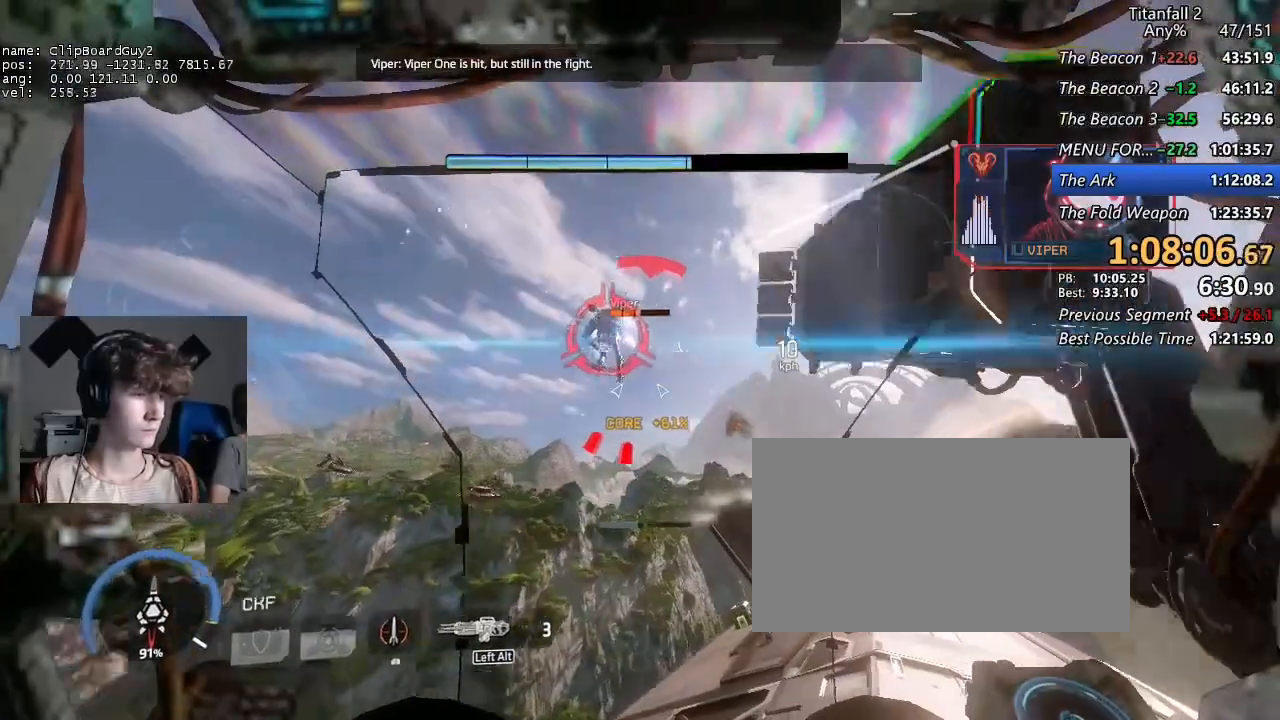
{"keys": ["d", "w"], "mouse": [], "events": [[84, "w", "up"], [367, "w", "down"]]}
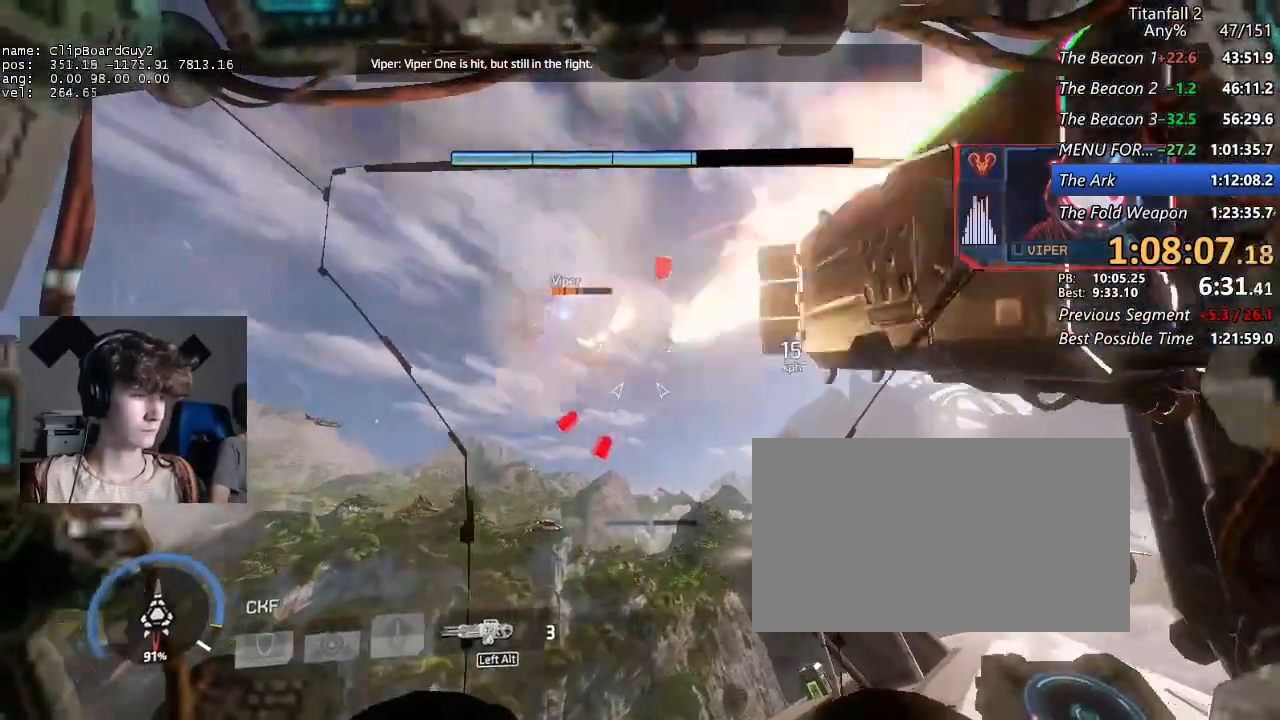
{"keys": [], "mouse": ["mb5"], "events": [[17, "w", "up"], [67, "s", "down"], [100, "d", "up"], [150, "a", "down"], [200, "s", "up"], [384, "a", "up"], [384, "alt", "down"], [484, "alt", "up"], [484, "mouse_mb5", "down"]]}
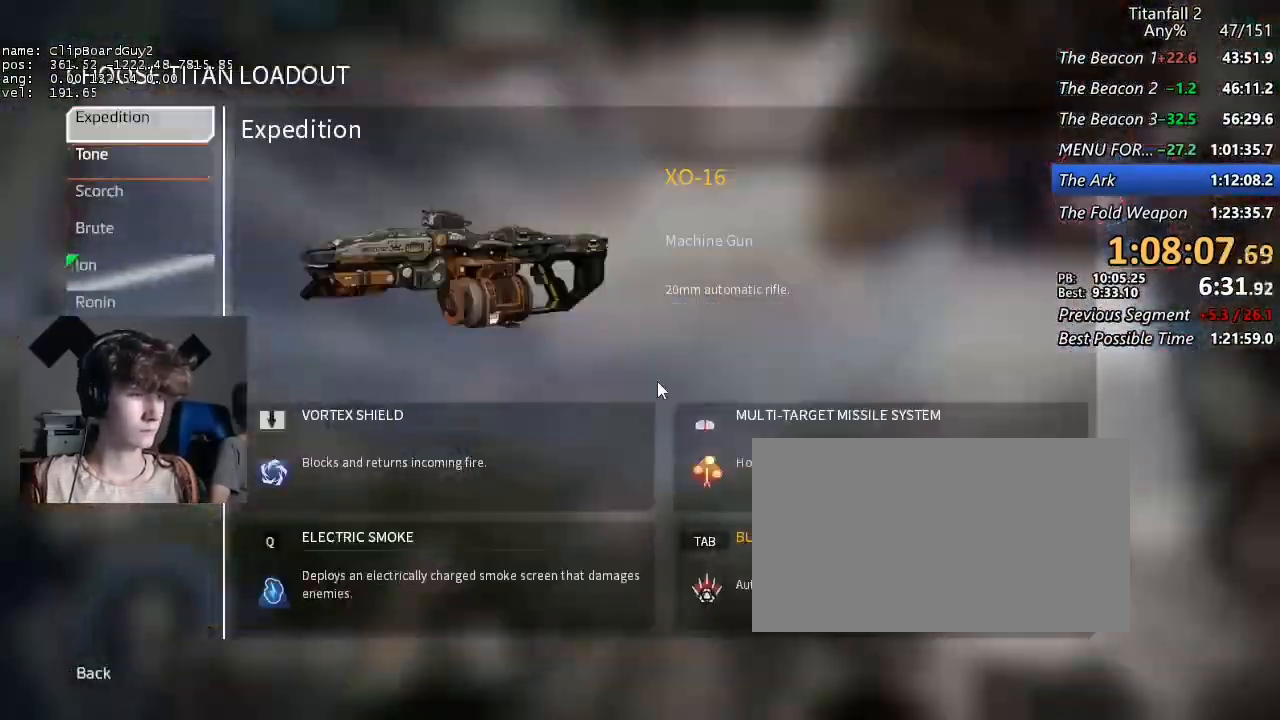
{"keys": ["w"], "mouse": [], "events": [[67, "mouse_mb5", "up"], [67, "space", "down"], [167, "space", "up"], [317, "w", "down"], [400, "a", "down"], [400, "mouse_mb4", "down"], [500, "a", "up"], [500, "mouse_mb4", "up"]]}
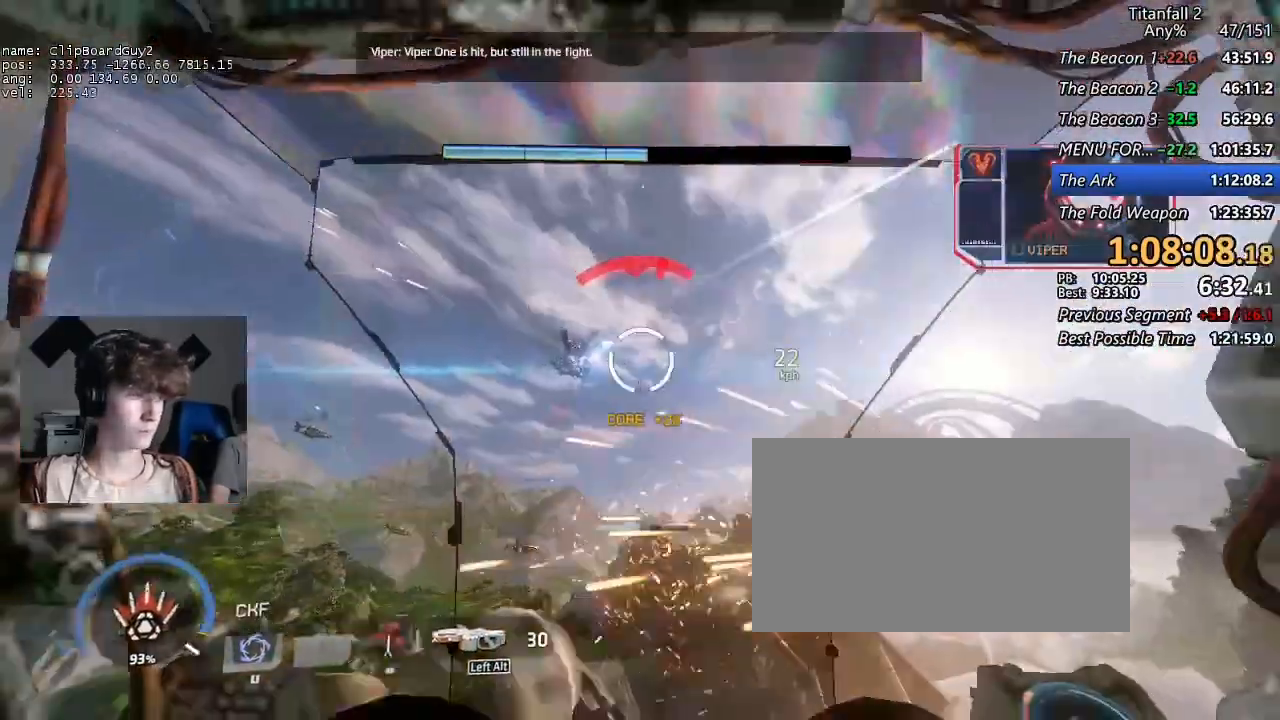
{"keys": [], "mouse": ["middle"], "events": [[50, "w", "up"], [184, "d", "down"], [234, "mouse_middle", "down"], [284, "d", "up"]]}
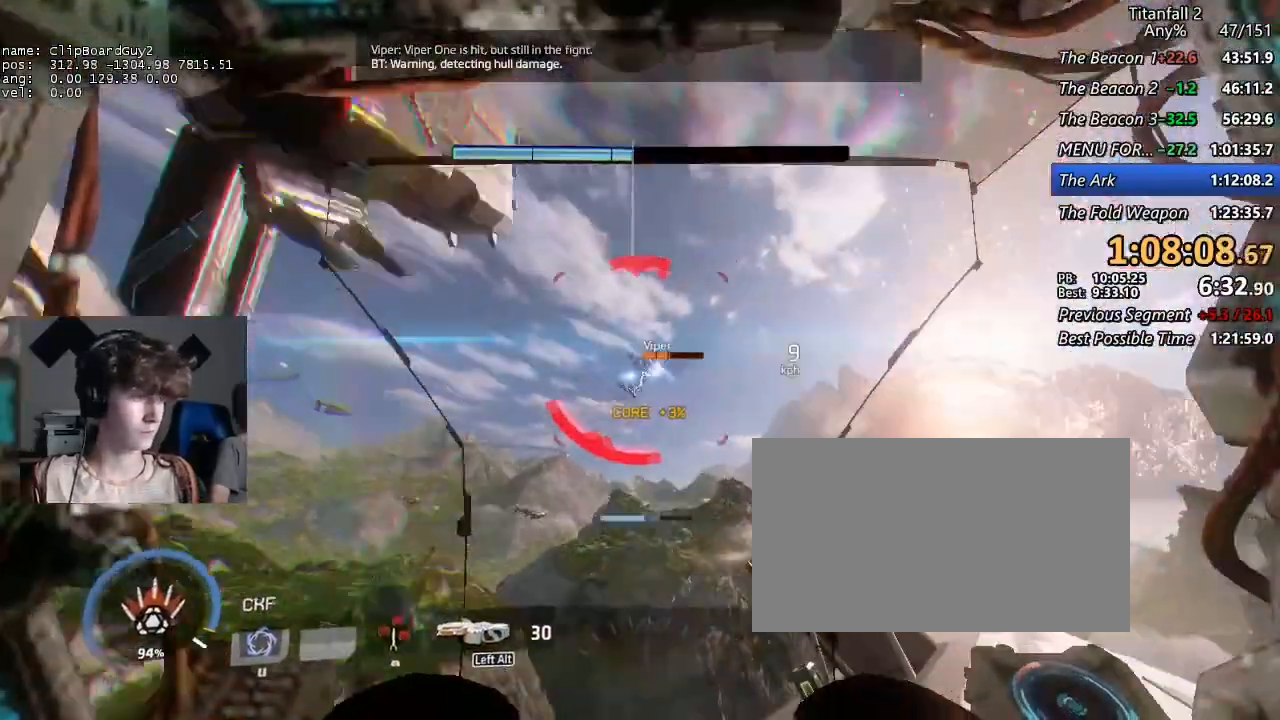
{"keys": ["d"], "mouse": ["middle"], "events": [[250, "d", "down"]]}
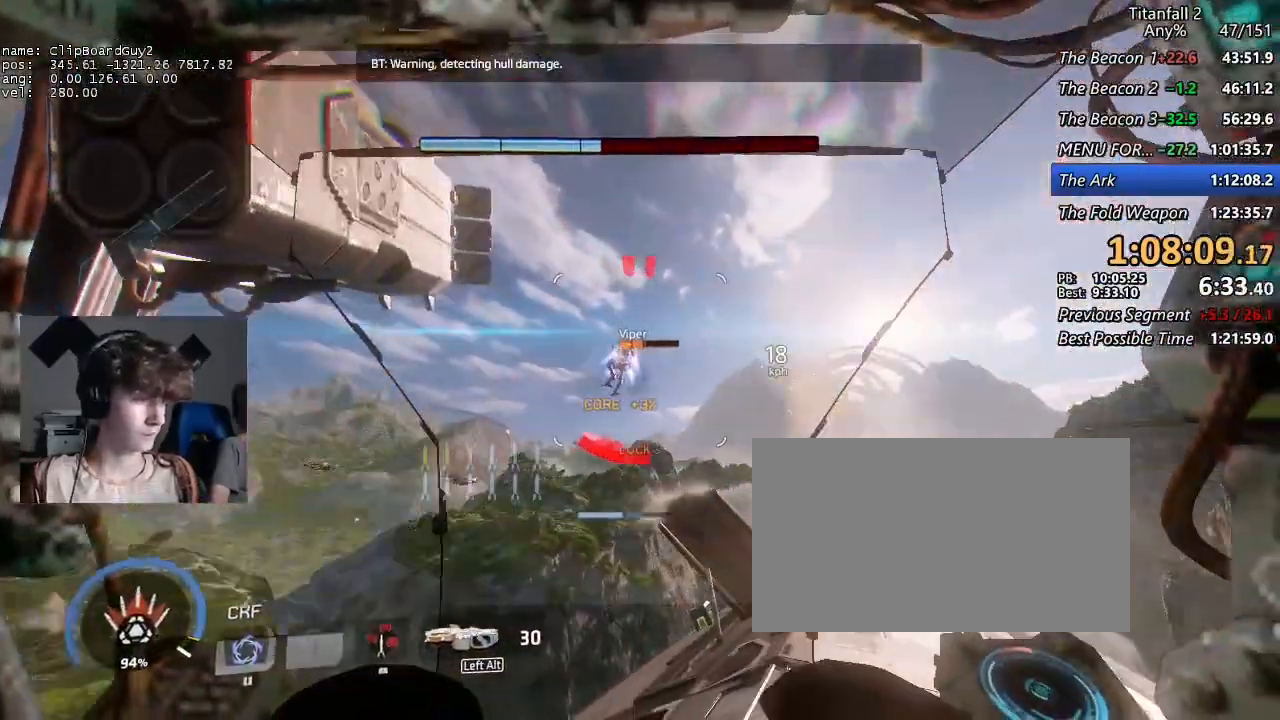
{"keys": ["a"], "mouse": ["middle"], "events": [[167, "w", "down"], [267, "d", "up"], [350, "w", "up"], [400, "a", "down"]]}
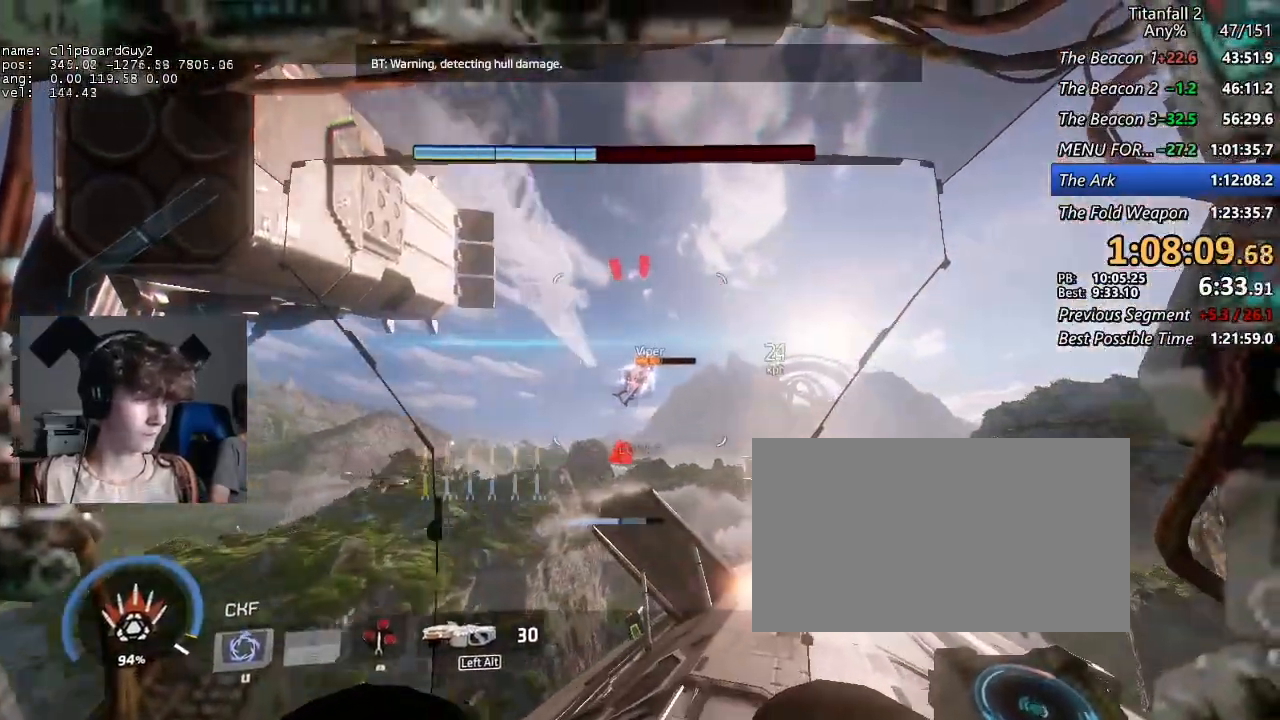
{"keys": ["d"], "mouse": ["middle"], "events": [[184, "a", "up"], [234, "d", "down"]]}
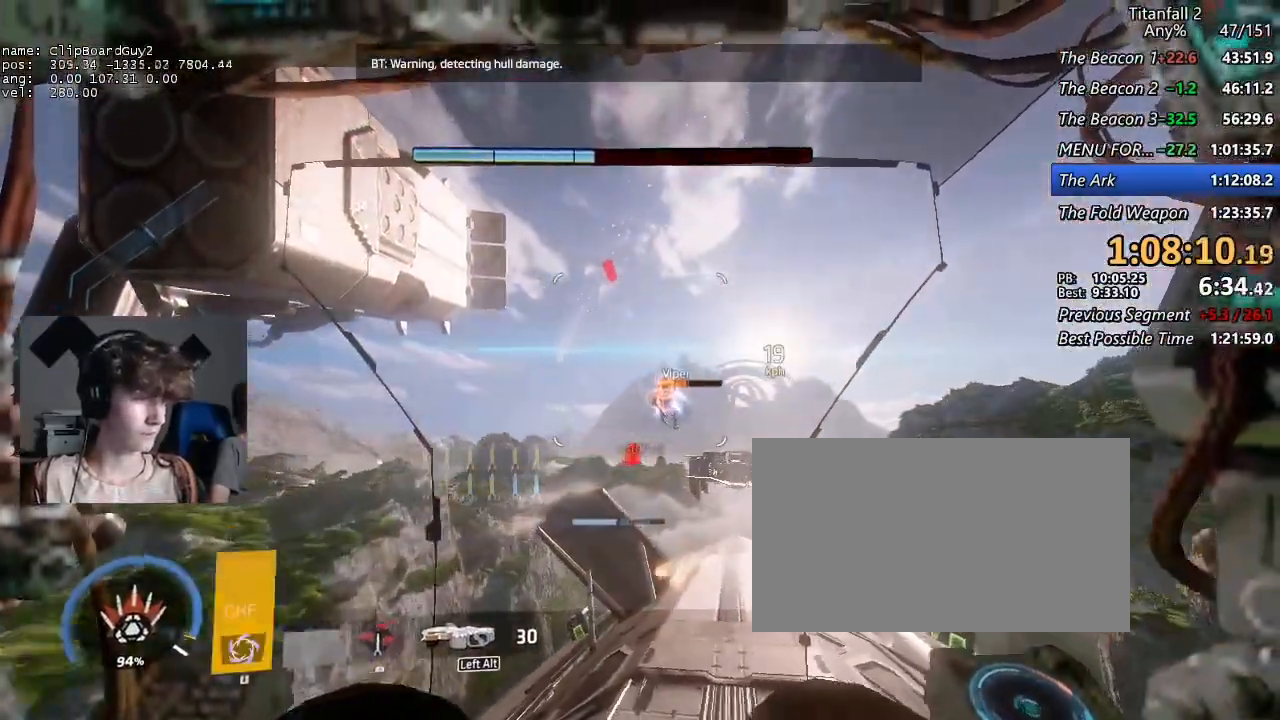
{"keys": ["a"], "mouse": [], "events": [[250, "w", "down"], [300, "d", "up"], [334, "a", "down"], [384, "mouse_middle", "up"], [434, "w", "up"]]}
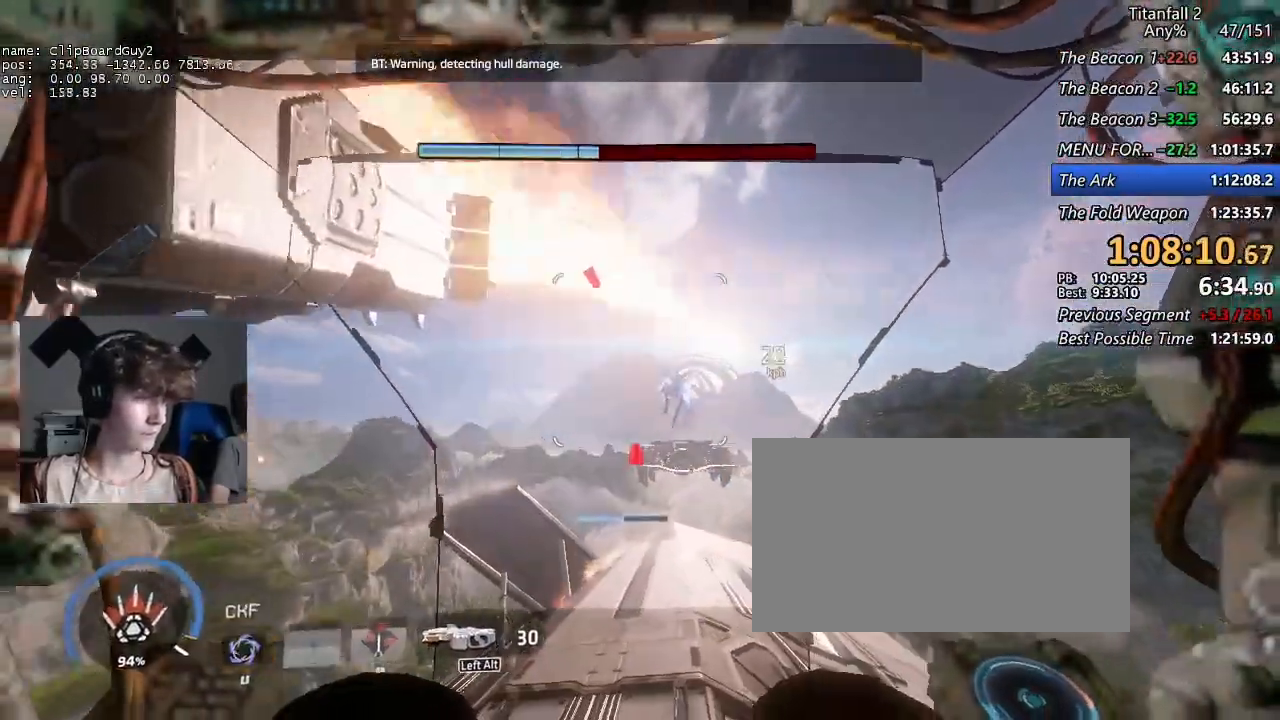
{"keys": ["w"], "mouse": ["right"], "events": [[117, "w", "down"], [167, "a", "up"], [267, "mouse_right", "down"]]}
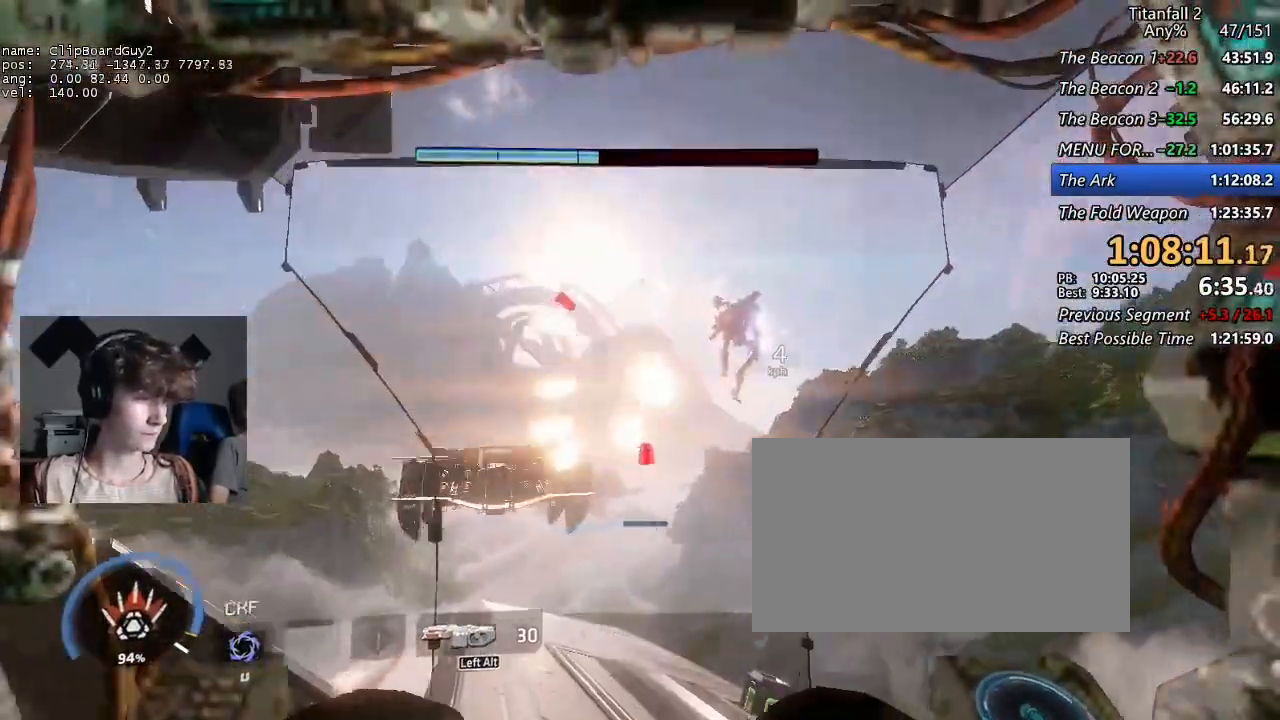
{"keys": ["w"], "mouse": ["left", "right"], "events": [[50, "d", "down"], [84, "w", "up"], [234, "mouse_left", "down"], [317, "d", "up"], [367, "w", "down"]]}
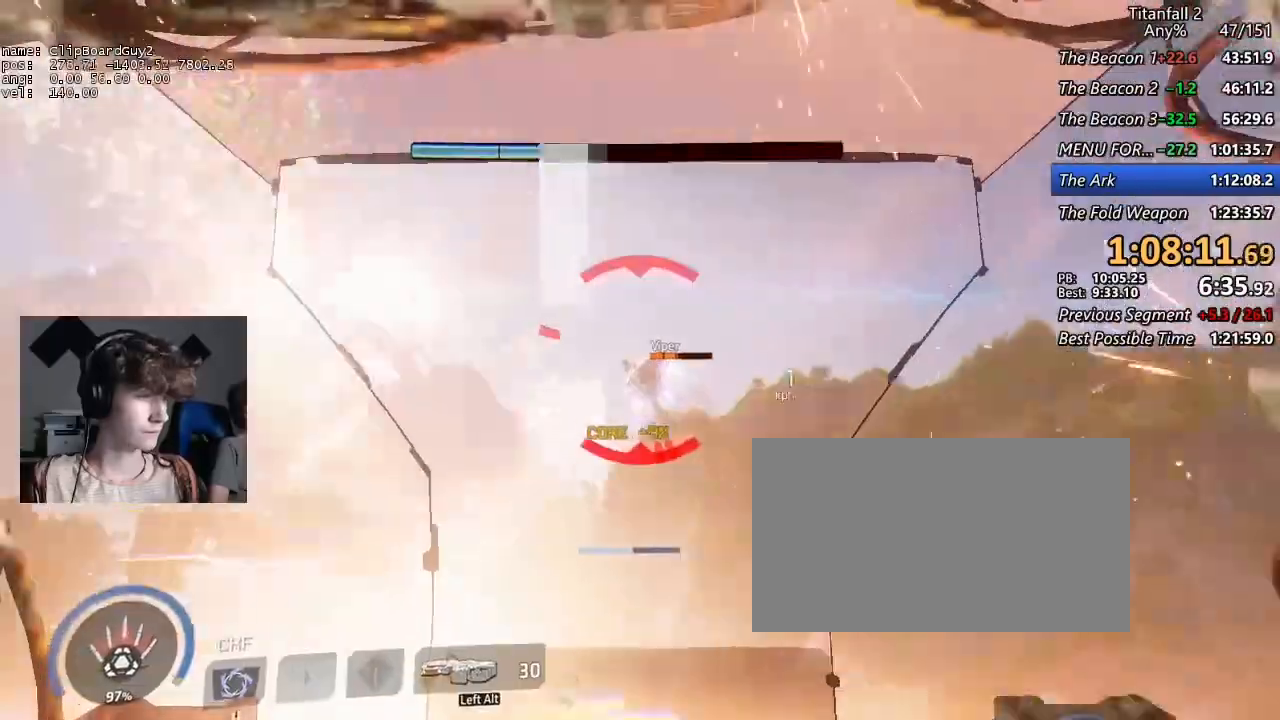
{"keys": ["a", "w"], "mouse": ["left", "right"], "events": [[484, "a", "down"]]}
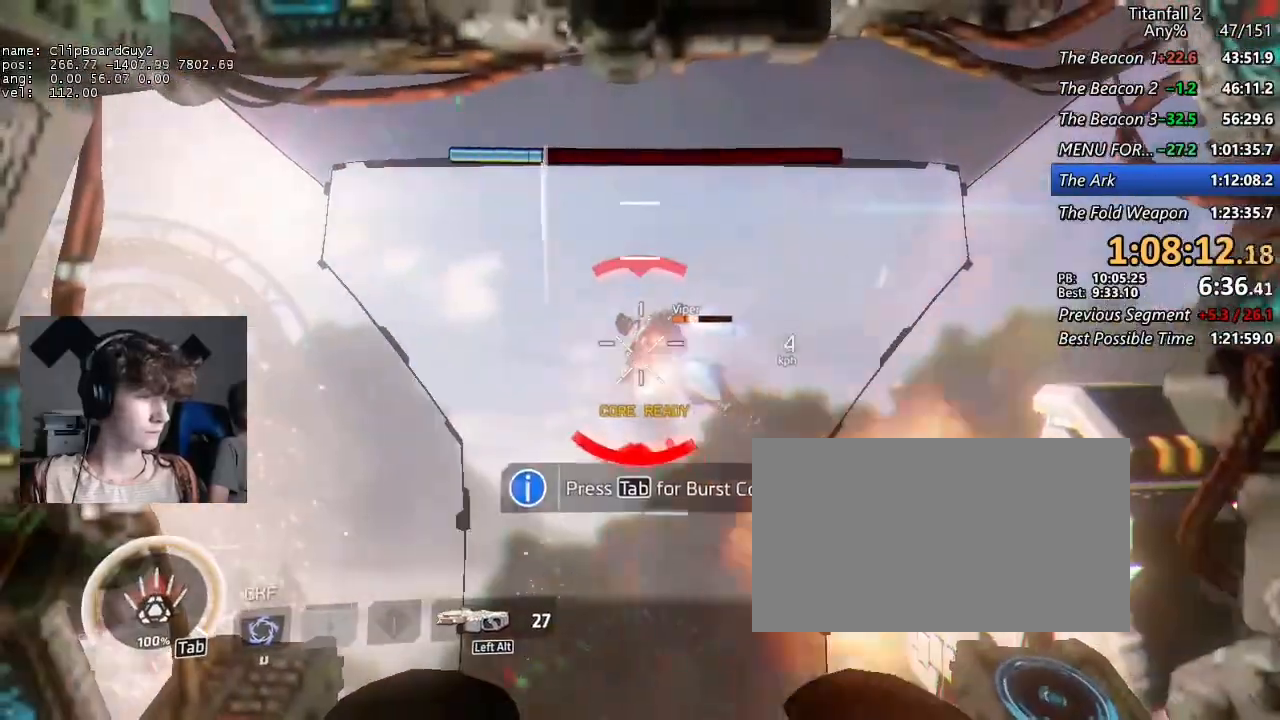
{"keys": ["a"], "mouse": ["left", "right"], "events": [[34, "w", "up"], [117, "w", "down"], [267, "w", "up"]]}
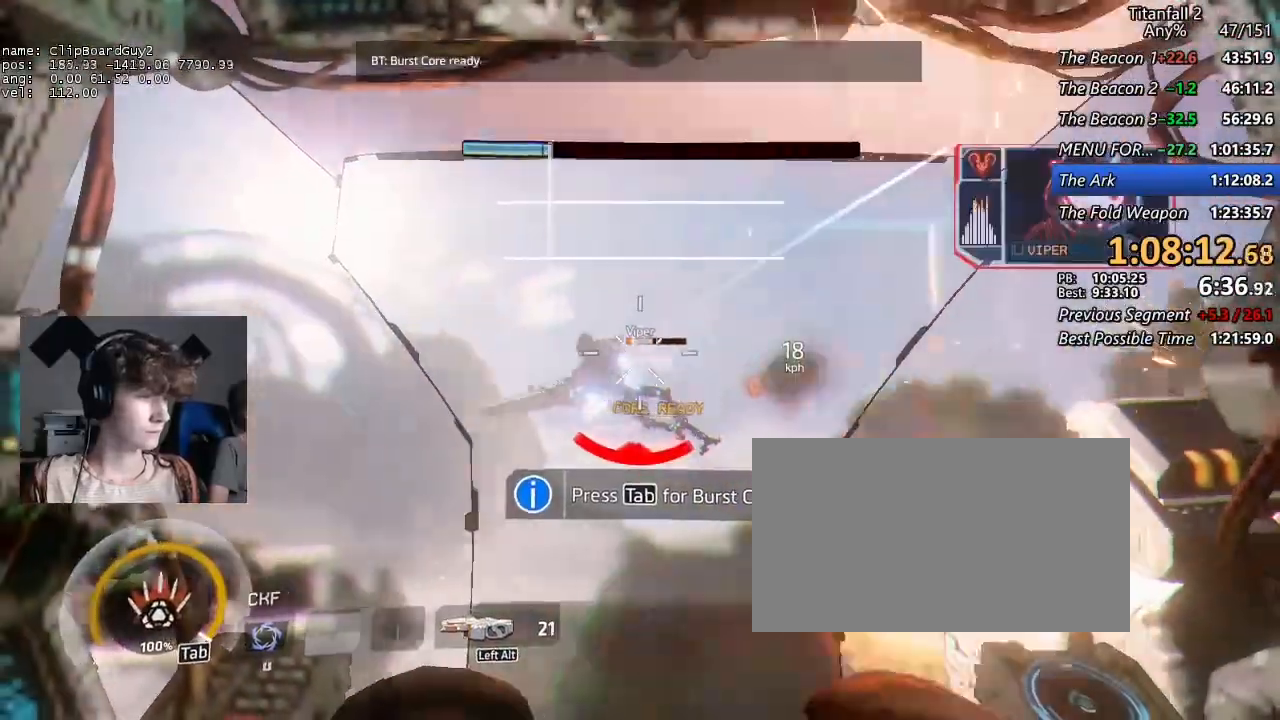
{"keys": ["a", "w"], "mouse": ["left", "right"], "events": [[50, "w", "down"]]}
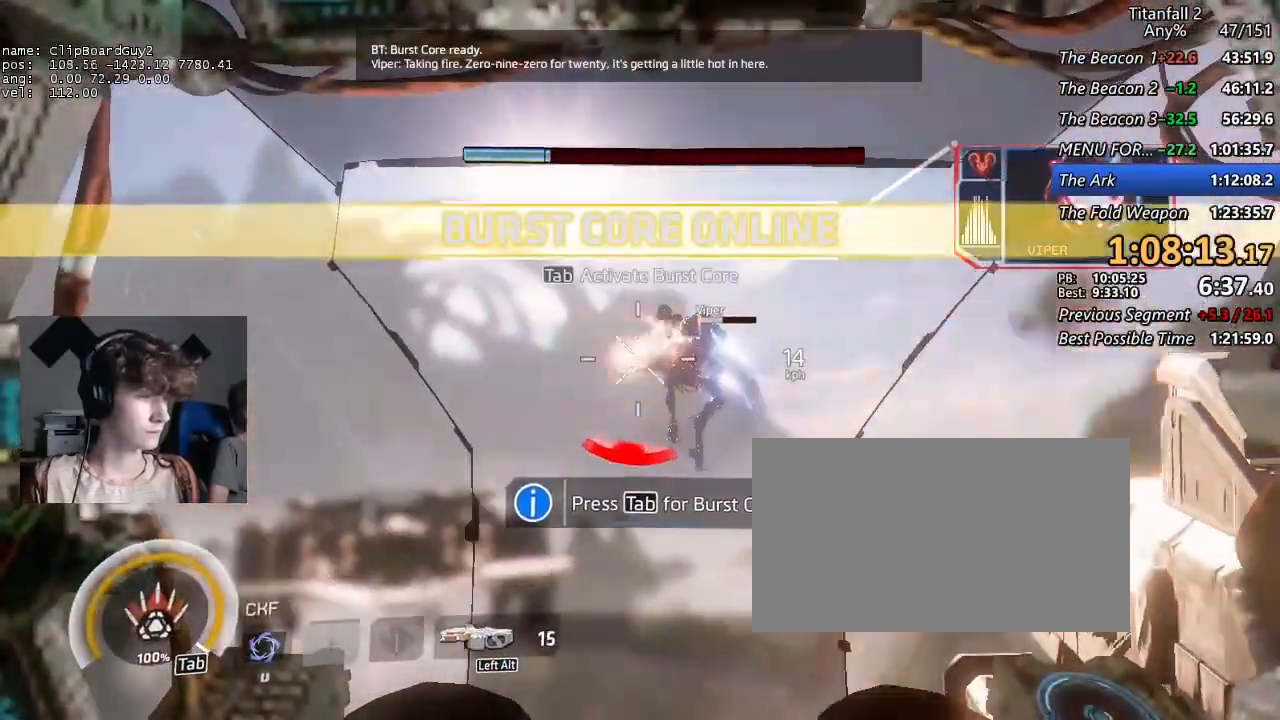
{"keys": ["w"], "mouse": [], "events": [[484, "a", "up"], [484, "mouse_left", "up"], [484, "mouse_right", "up"]]}
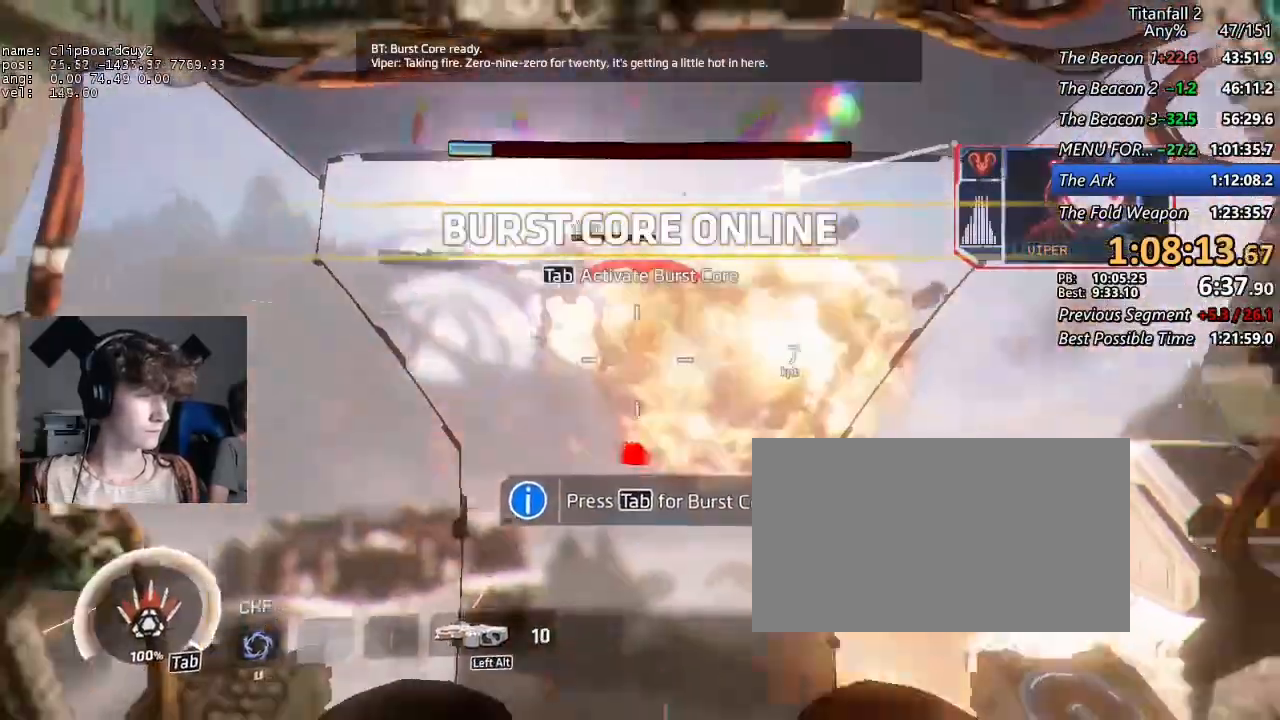
{"keys": ["tab"], "mouse": [], "events": [[34, "alt", "down"], [34, "w", "up"], [167, "alt", "up"], [167, "mouse_mb5", "down"], [217, "mouse_mb5", "up"], [300, "mouse_mb5", "down"], [400, "mouse_mb5", "up"], [400, "space", "down"], [450, "tab", "down"], [500, "space", "up"]]}
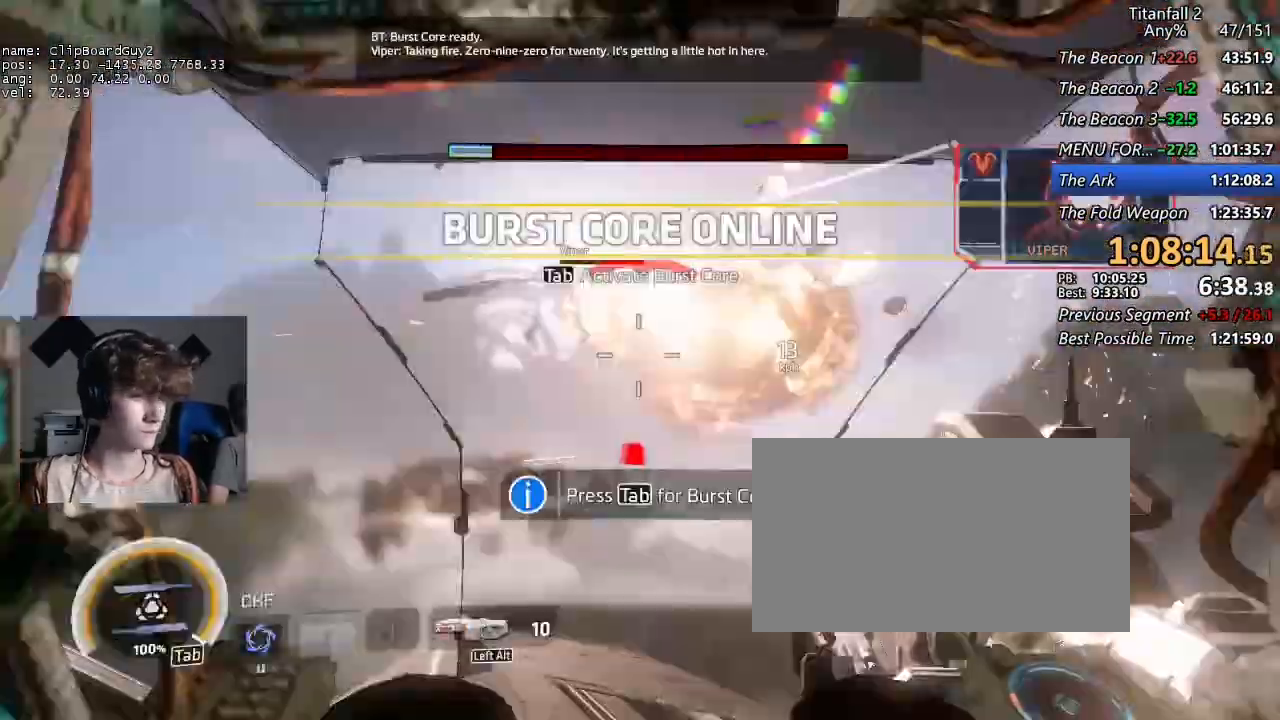
{"keys": ["shift", "w"], "mouse": [], "events": [[84, "tab", "up"], [84, "w", "down"], [134, "shift", "down"]]}
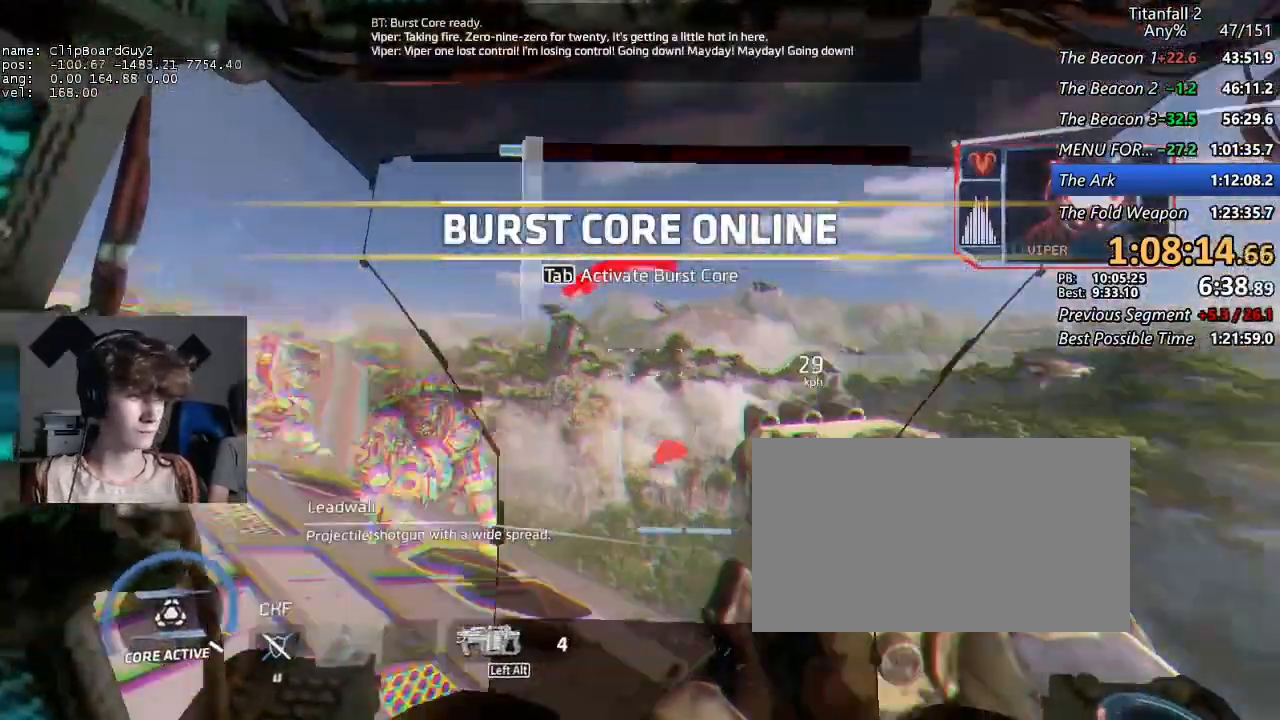
{"keys": ["shift", "w"], "mouse": [], "events": [[17, "shift", "up"], [17, "w", "up"], [150, "tab", "down"], [250, "tab", "up"], [300, "w", "down"], [484, "shift", "down"]]}
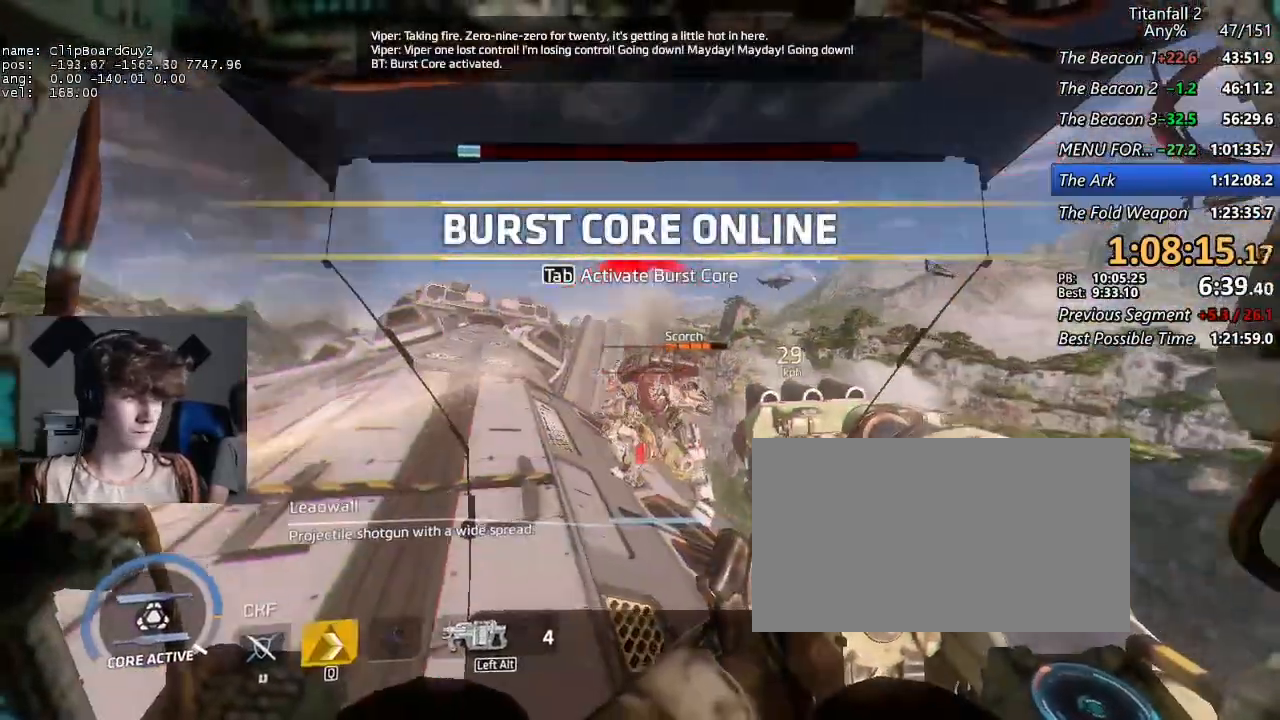
{"keys": ["a"], "mouse": [], "events": [[217, "mouse_left", "down"], [217, "space", "down"], [267, "space", "up"], [300, "a", "down"], [300, "mouse_left", "up"], [350, "a", "up"], [350, "mouse_left", "down"], [450, "a", "down"], [450, "shift", "up"], [450, "w", "up"], [500, "mouse_left", "up"]]}
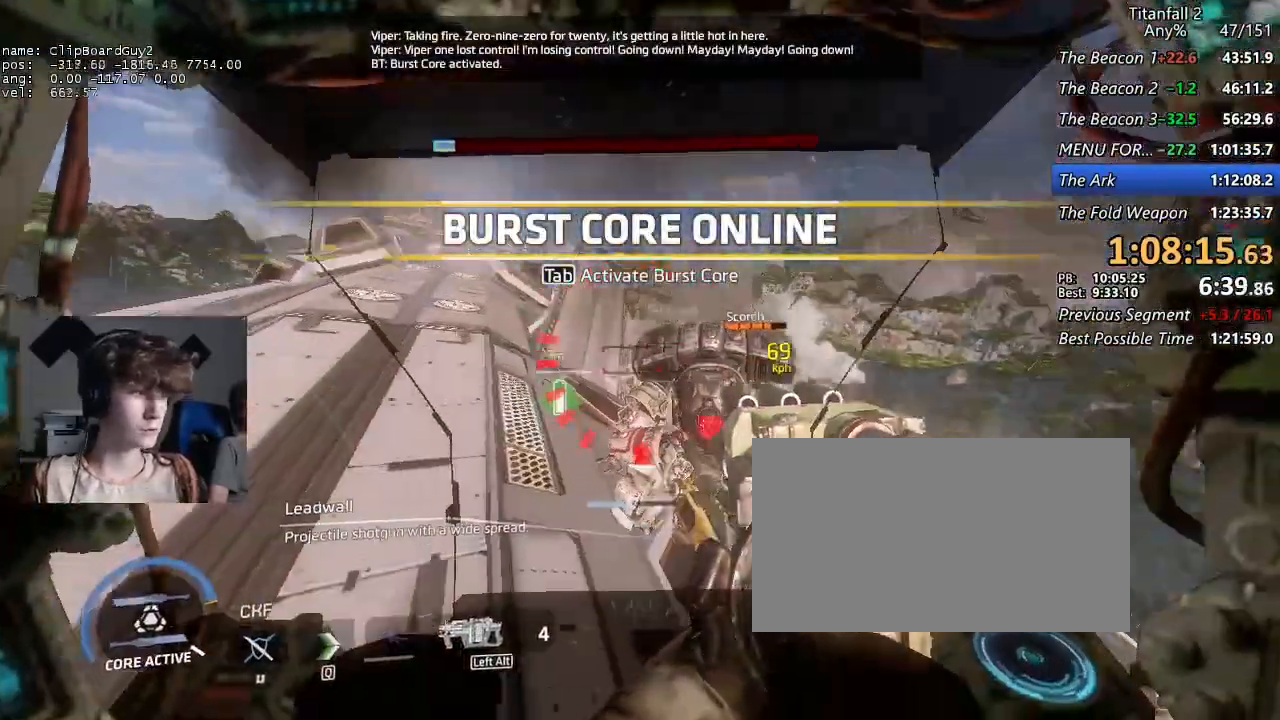
{"keys": ["shift", "v", "w"], "mouse": [], "events": [[84, "a", "up"], [134, "d", "down"], [234, "w", "down"], [284, "d", "up"], [284, "shift", "down"], [284, "v", "down"], [367, "v", "up"], [417, "v", "down"]]}
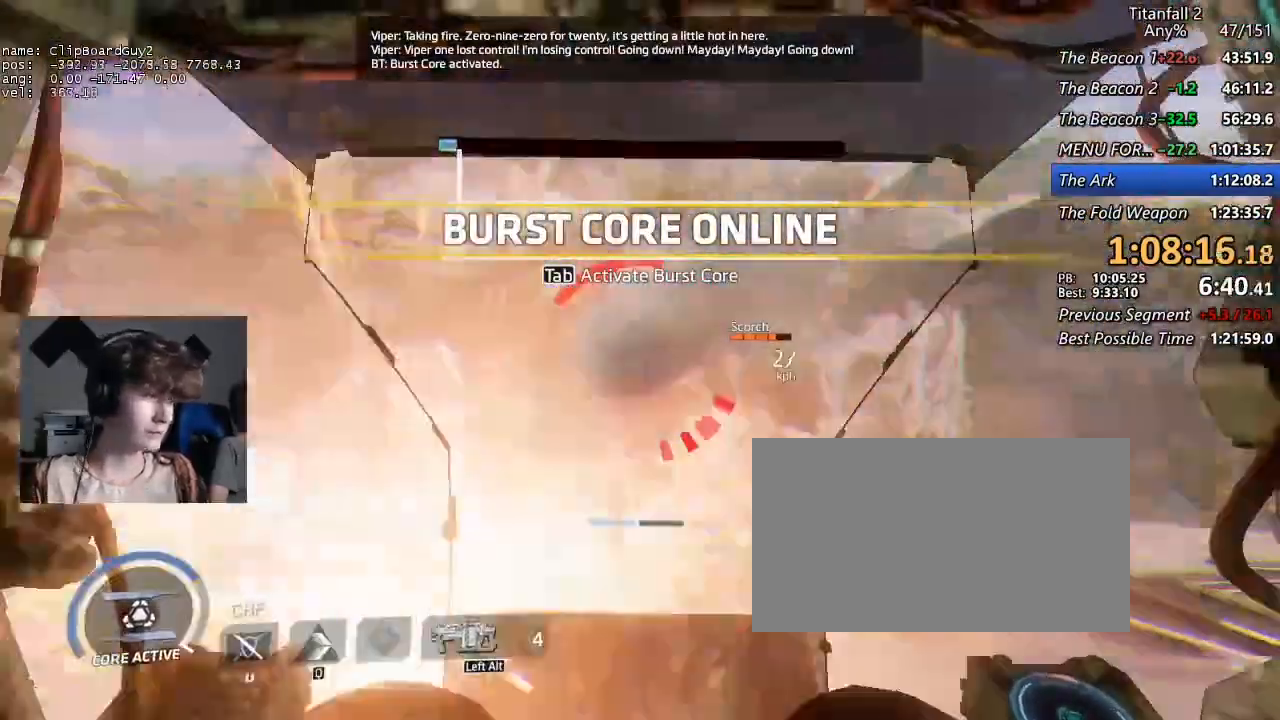
{"keys": ["d"], "mouse": [], "events": [[17, "v", "up"], [150, "v", "down"], [200, "v", "up"], [300, "d", "down"], [334, "shift", "up"], [384, "w", "up"]]}
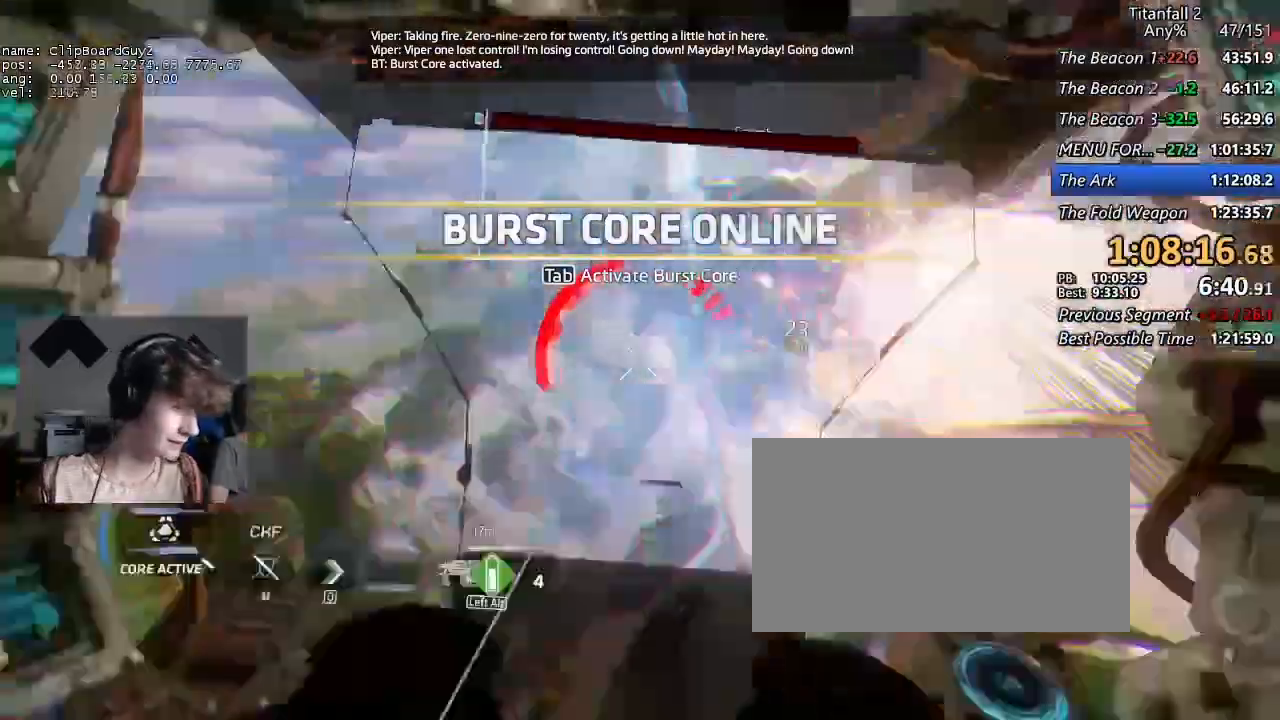
{"keys": ["shift", "v", "w"], "mouse": [], "events": [[117, "w", "down"], [267, "v", "down"], [317, "d", "up"], [350, "shift", "down"], [350, "v", "up"], [450, "v", "down"]]}
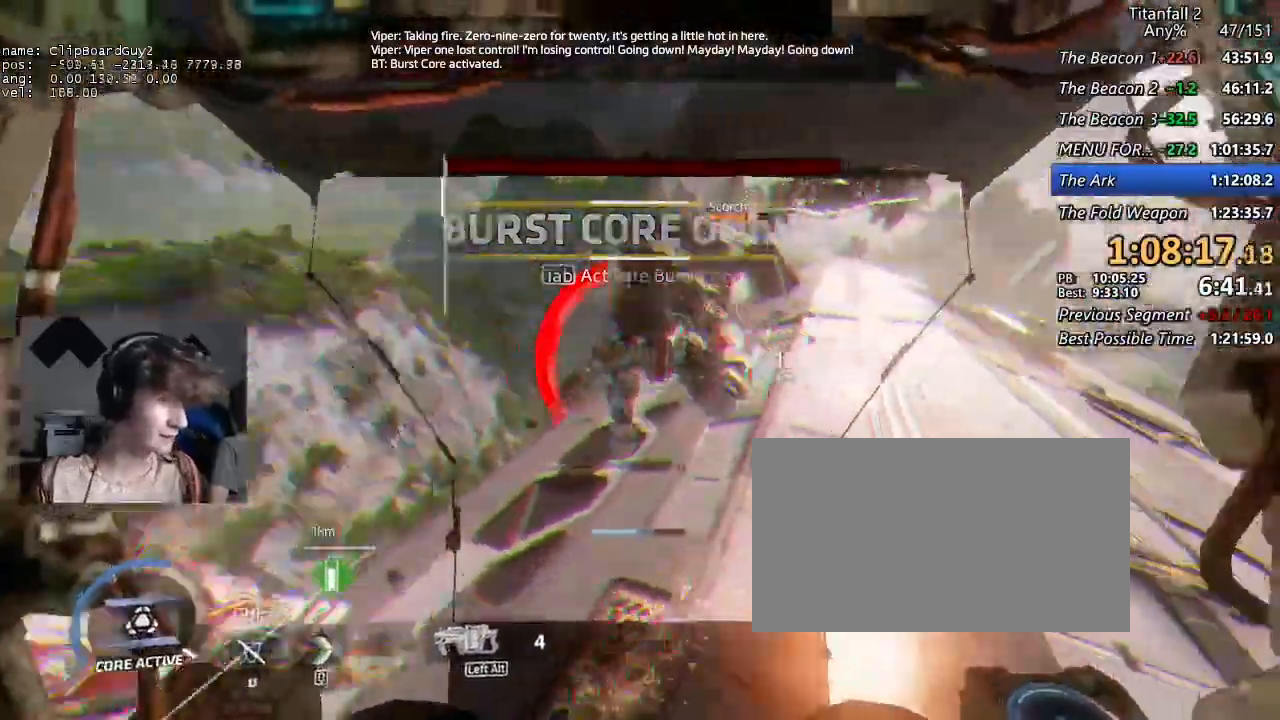
{"keys": ["d", "shift", "w"], "mouse": [], "events": [[84, "v", "up"], [134, "d", "down"]]}
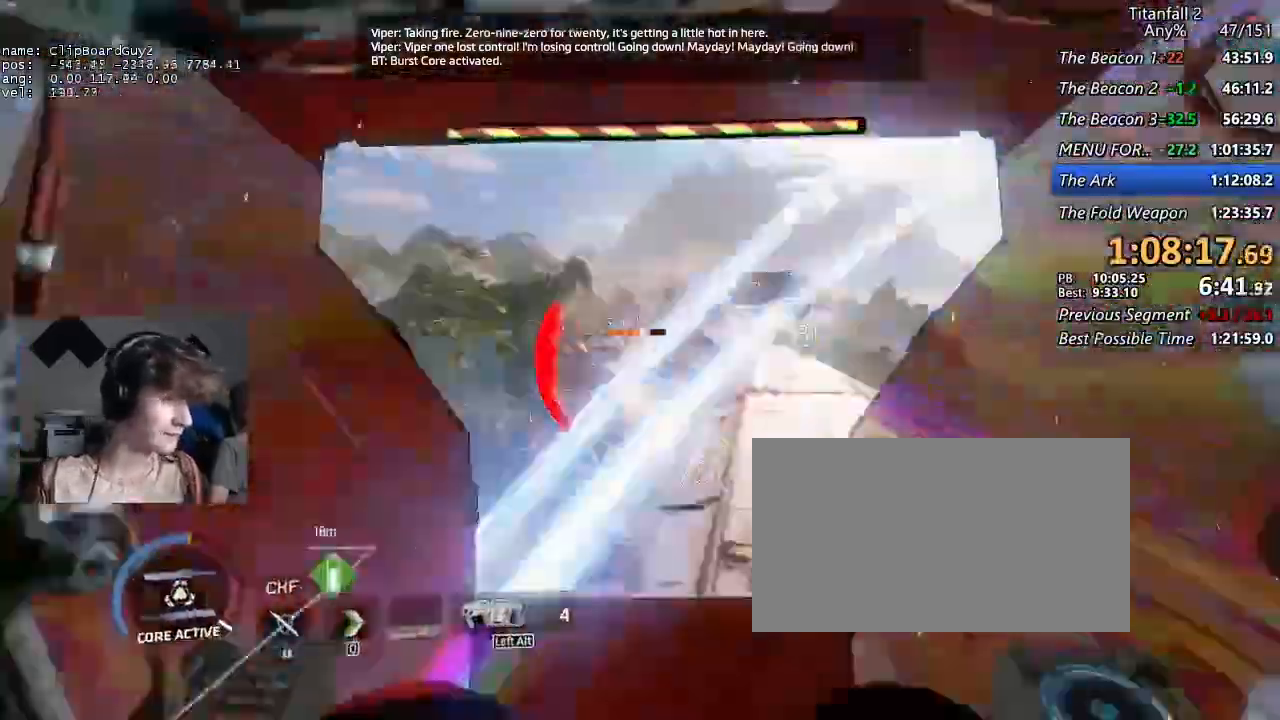
{"keys": ["d", "shift", "w"], "mouse": [], "events": [[100, "space", "down"], [200, "space", "up"], [384, "v", "down"], [434, "g", "down"], [484, "g", "up"], [484, "v", "up"]]}